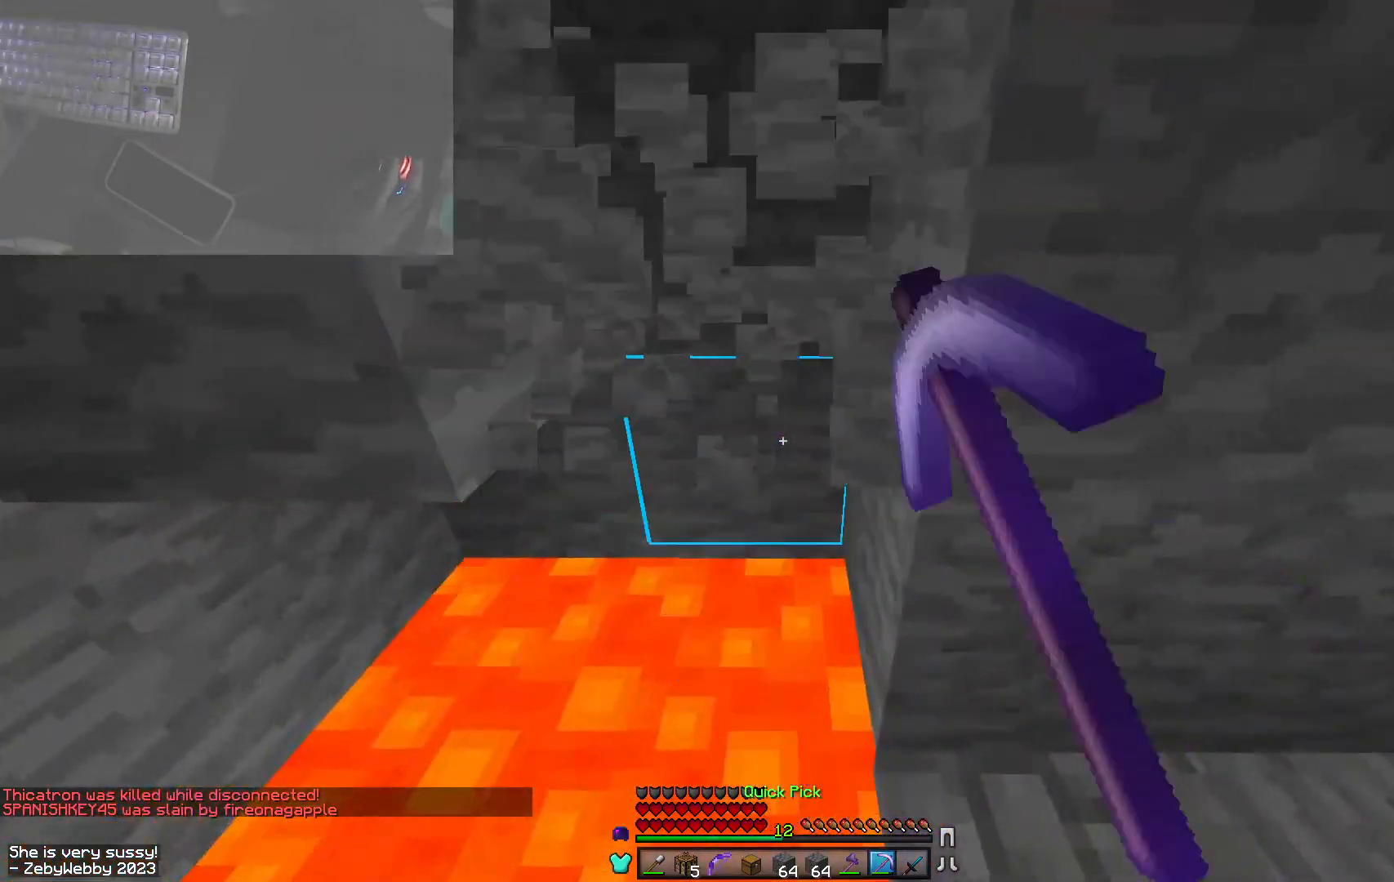
Gameplay with keyboard and mouse; each line is a JSON object with the keys and mouse buttons held at the frame after it. "events" lists presses ("down") and releases ("up") of "a", "d", "s", "sneak", "space", "w", "mouse_left" and "mouse_right" between this image and that frame as [ms after this image, input, new state], when the widget could be followed in between. "mouse_left", "mouse_right" = the "left", "right" buttons of the "mouse" list. No other keys are recorded. Fast repeated clicks can show as one long hold. Mouse movement is not recorded. Key names are as the overlay labels them; some are game actions (e.g. jump) rather than physical keys.
{"keys": ["sneak"], "mouse": ["left"], "events": []}
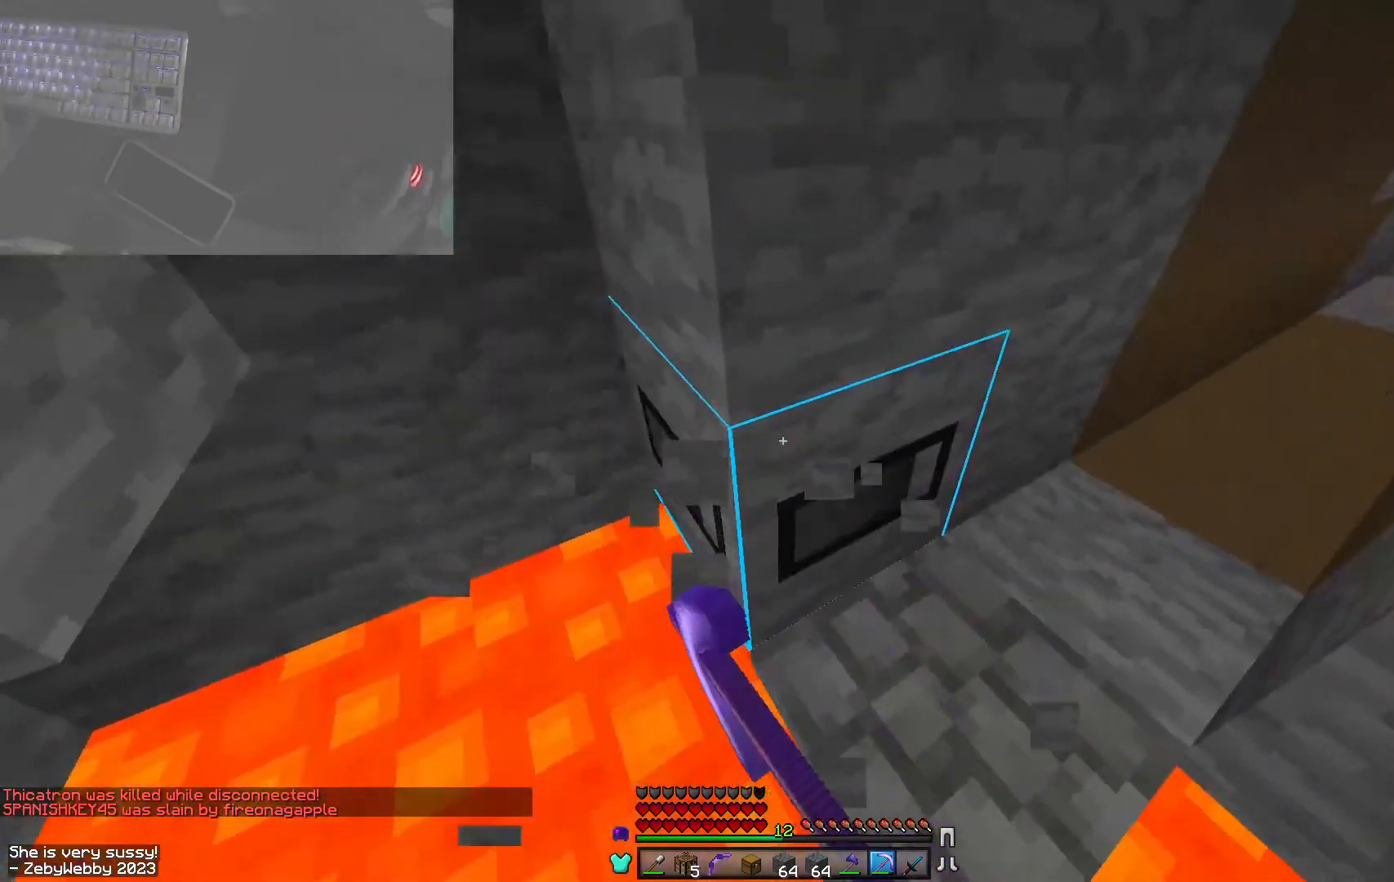
{"keys": ["sneak"], "mouse": ["left"], "events": [[350, "mouse_left", "up"], [400, "mouse_left", "down"]]}
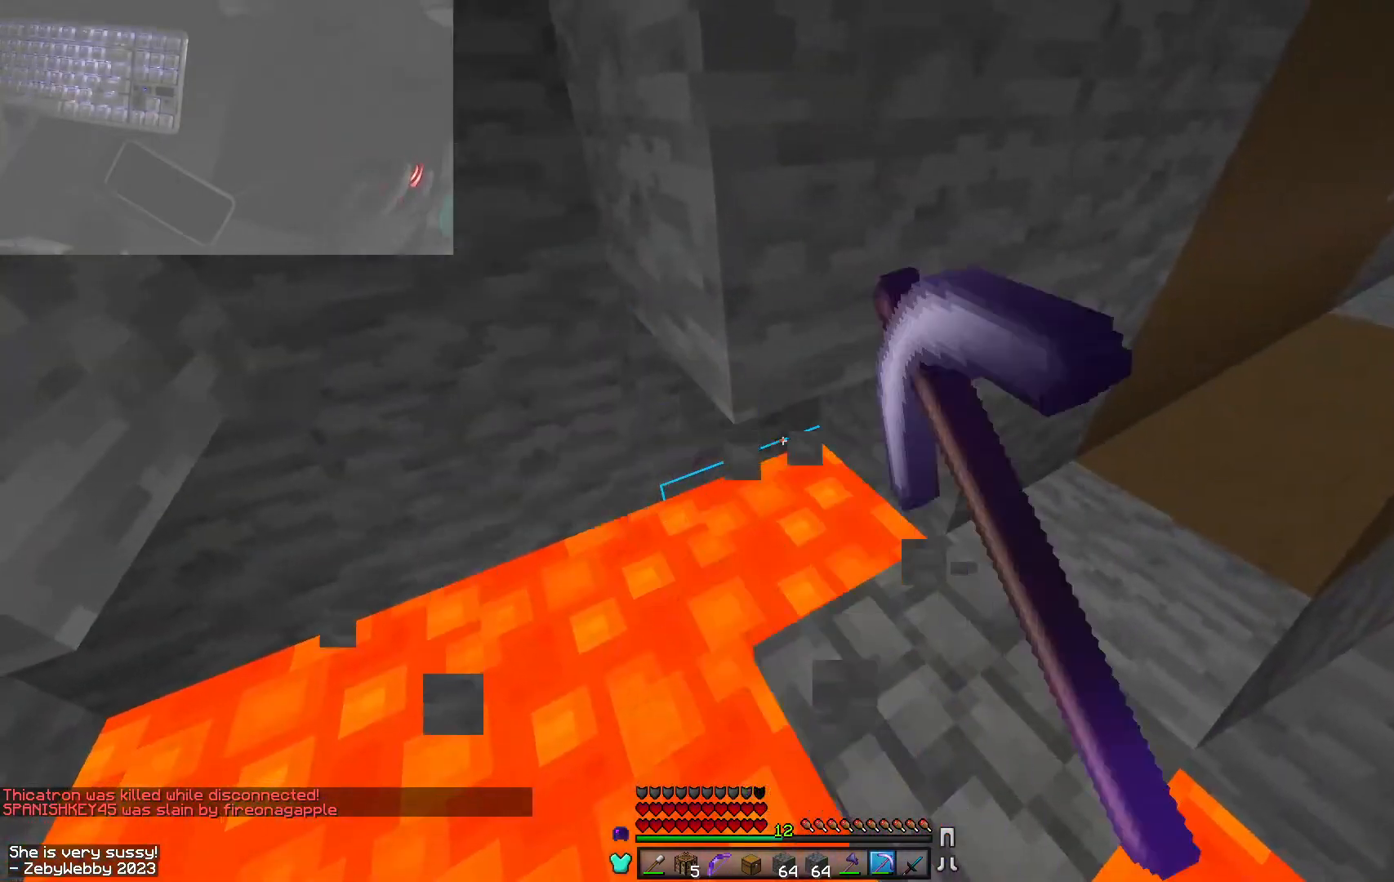
{"keys": ["sneak"], "mouse": [], "events": [[117, "d", "down"], [134, "mouse_left", "up"], [434, "d", "up"]]}
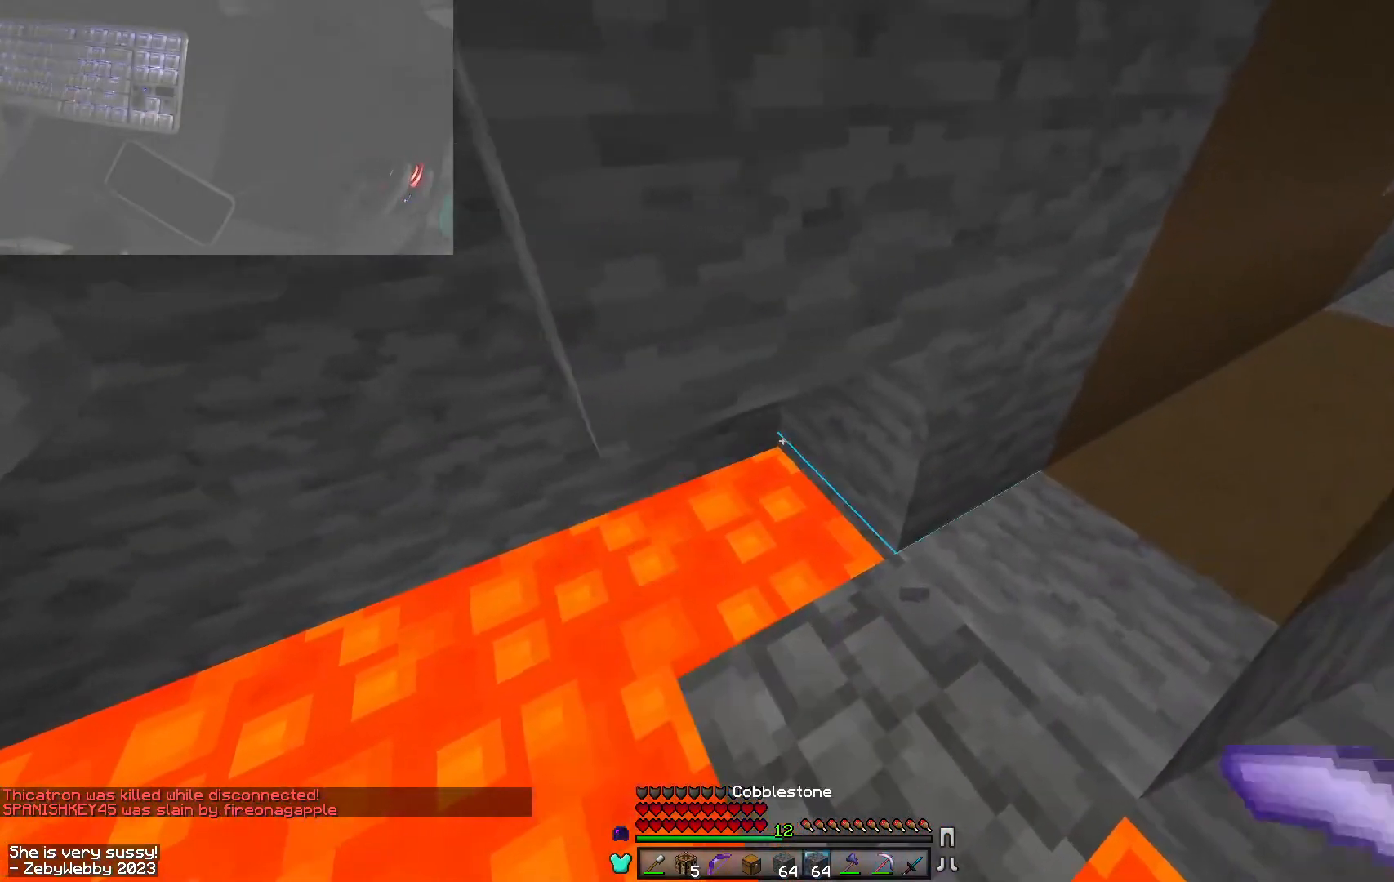
{"keys": ["sneak"], "mouse": [], "events": [[134, "d", "down"], [150, "mouse_left", "down"], [234, "d", "up"], [484, "mouse_left", "up"]]}
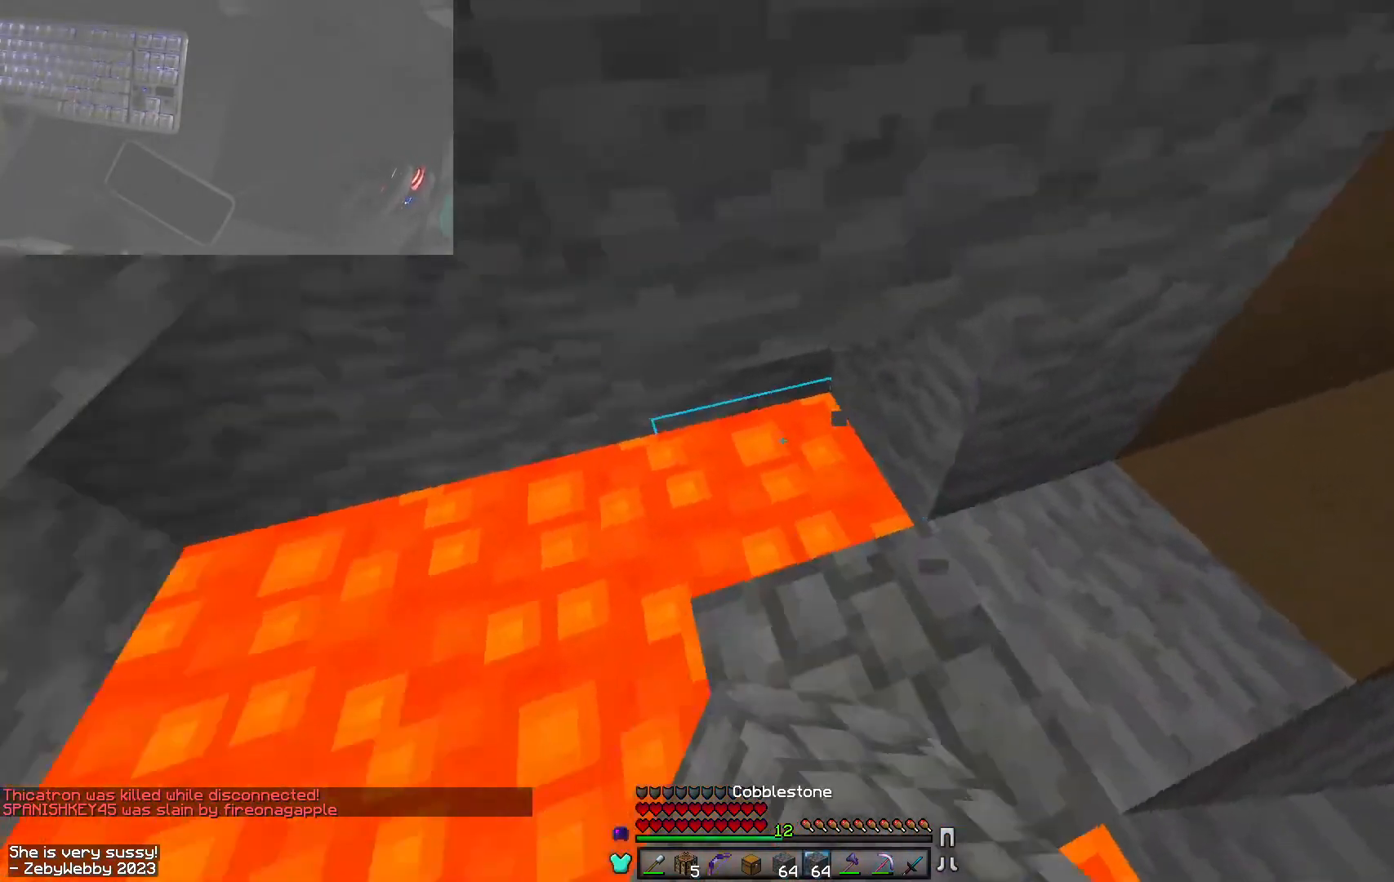
{"keys": ["d", "s", "sneak"], "mouse": [], "events": [[67, "d", "down"], [350, "s", "down"]]}
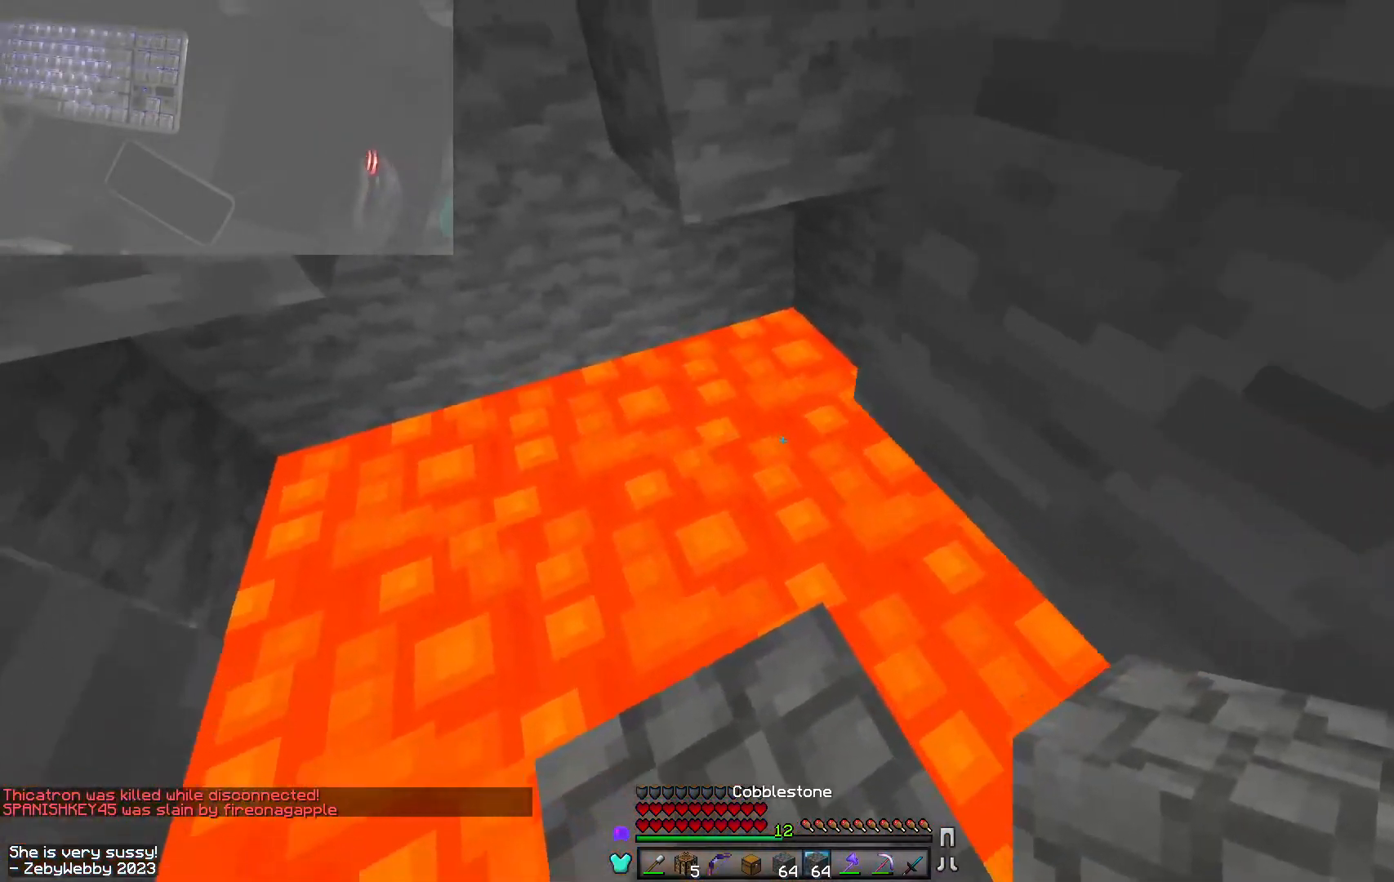
{"keys": ["sneak"], "mouse": [], "events": [[50, "d", "up"], [117, "s", "up"], [300, "mouse_right", "down"], [384, "mouse_right", "up"]]}
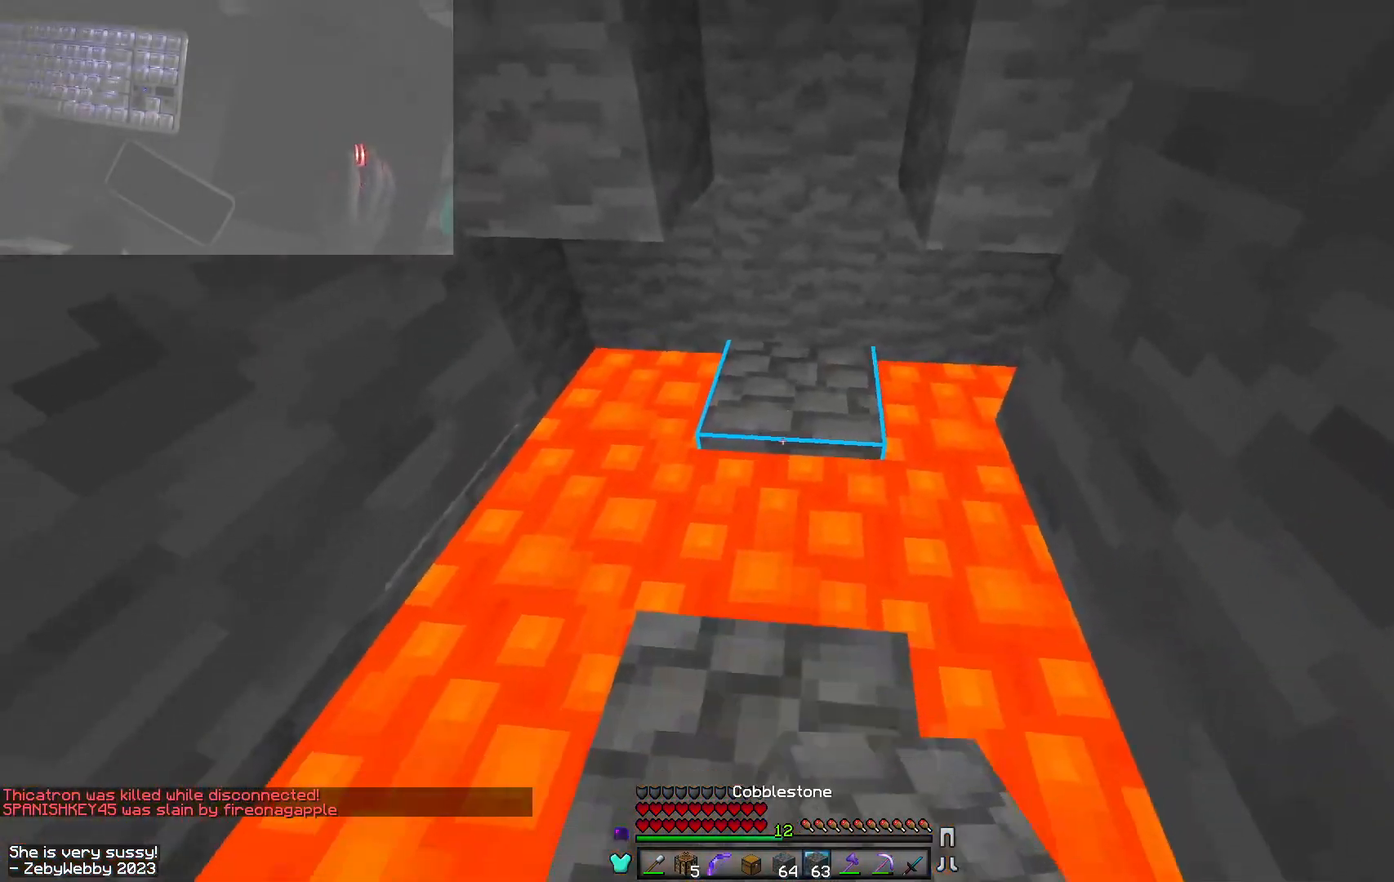
{"keys": ["sneak", "w"], "mouse": ["left"], "events": [[67, "mouse_right", "down"], [184, "mouse_right", "up"], [234, "w", "down"], [267, "sneak", "up"], [300, "mouse_left", "down"], [400, "sneak", "down"]]}
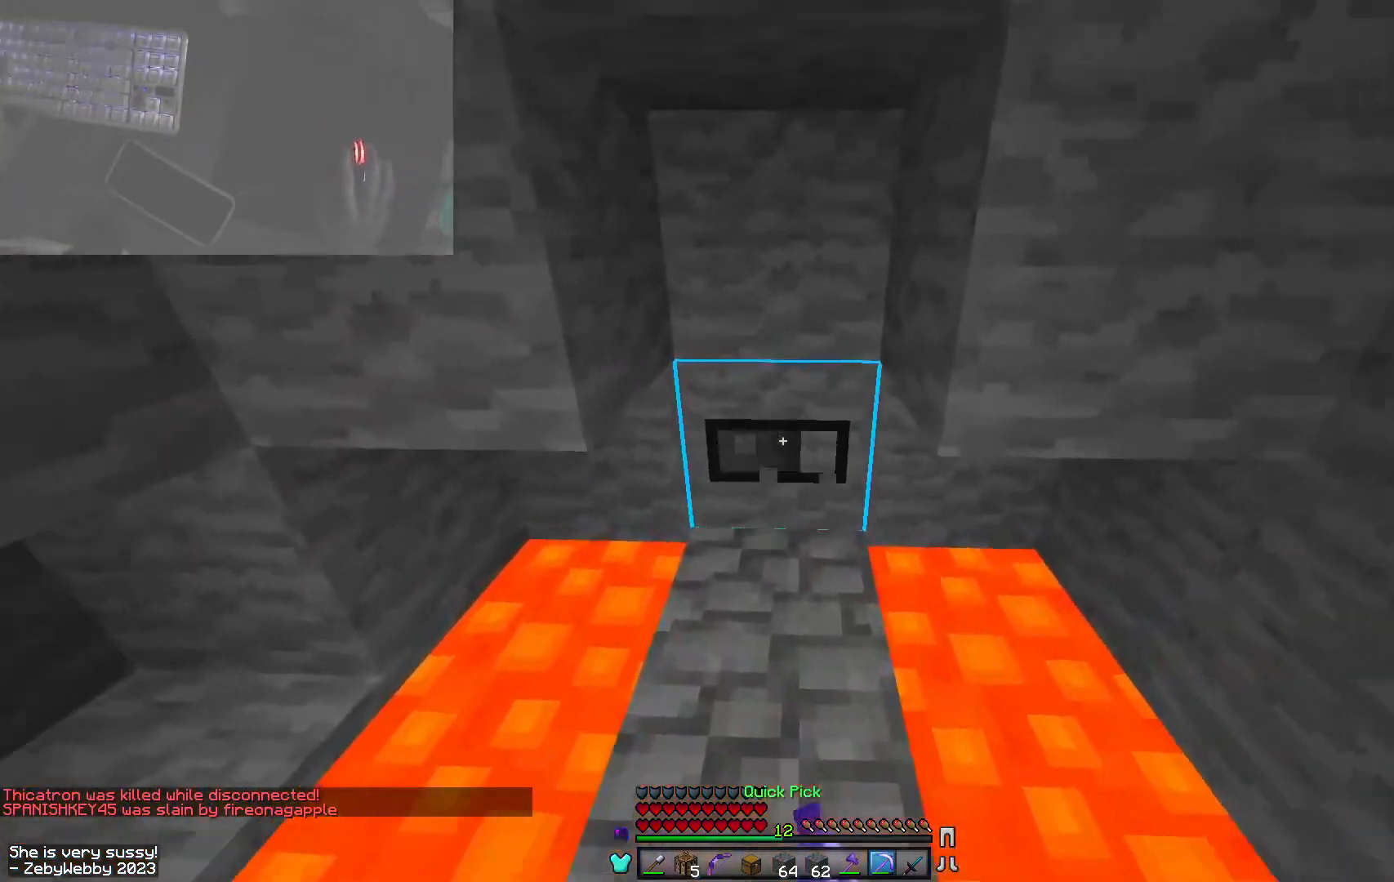
{"keys": ["sneak", "w"], "mouse": ["left"], "events": []}
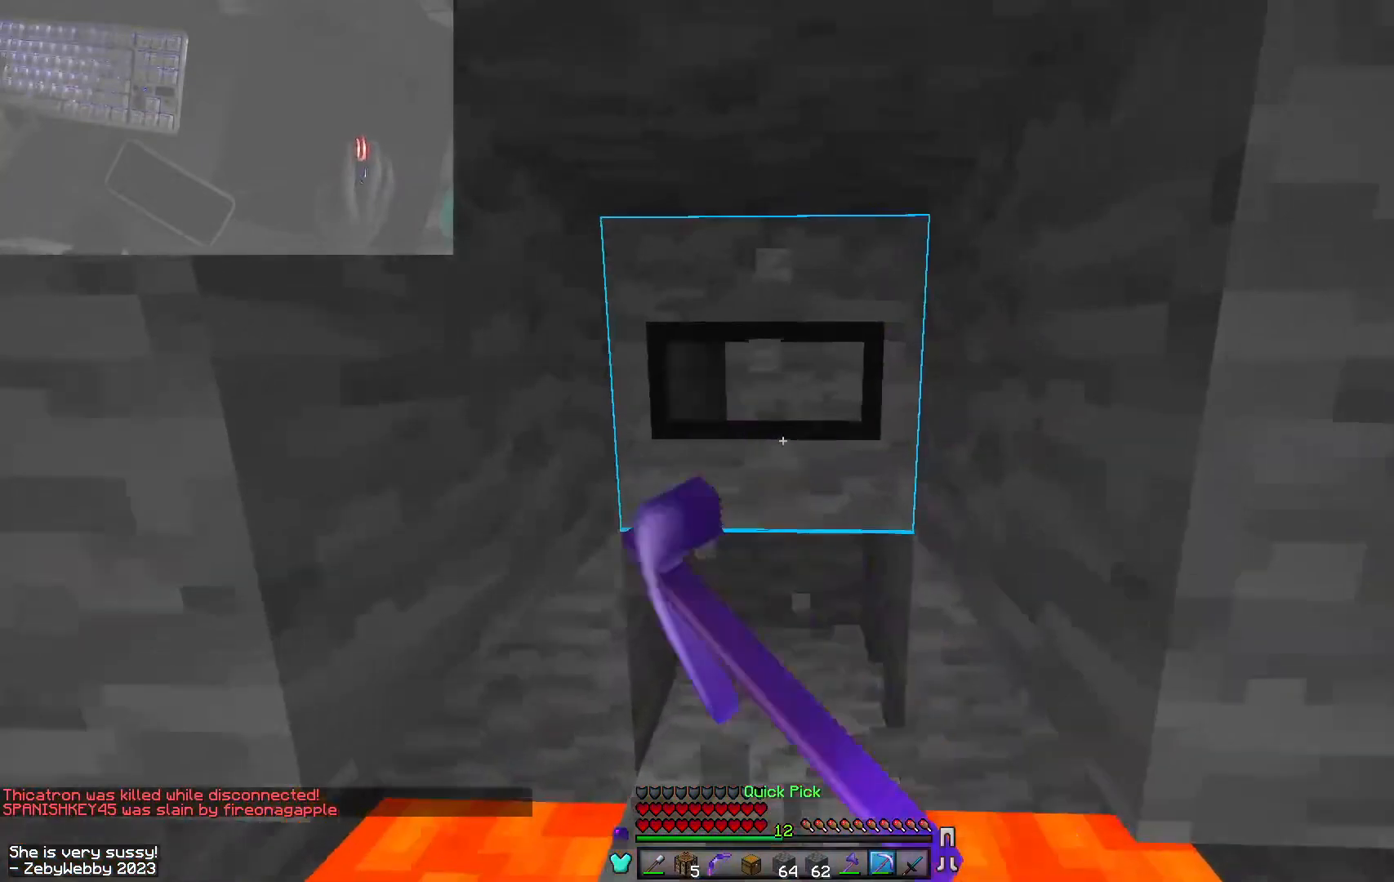
{"keys": ["sneak", "w"], "mouse": ["left"], "events": []}
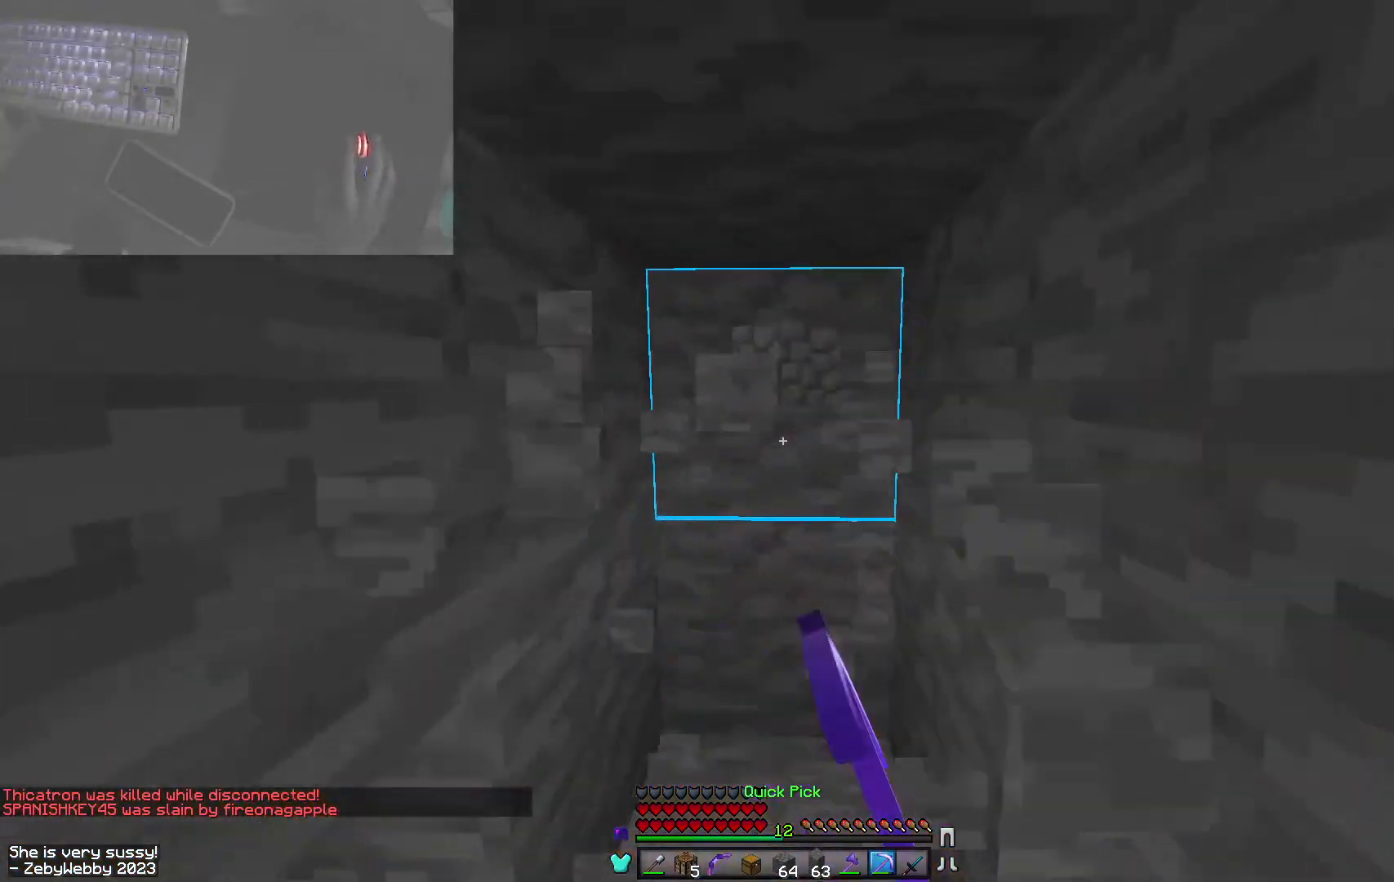
{"keys": ["sneak", "w"], "mouse": ["left"], "events": [[17, "a", "down"], [250, "a", "up"]]}
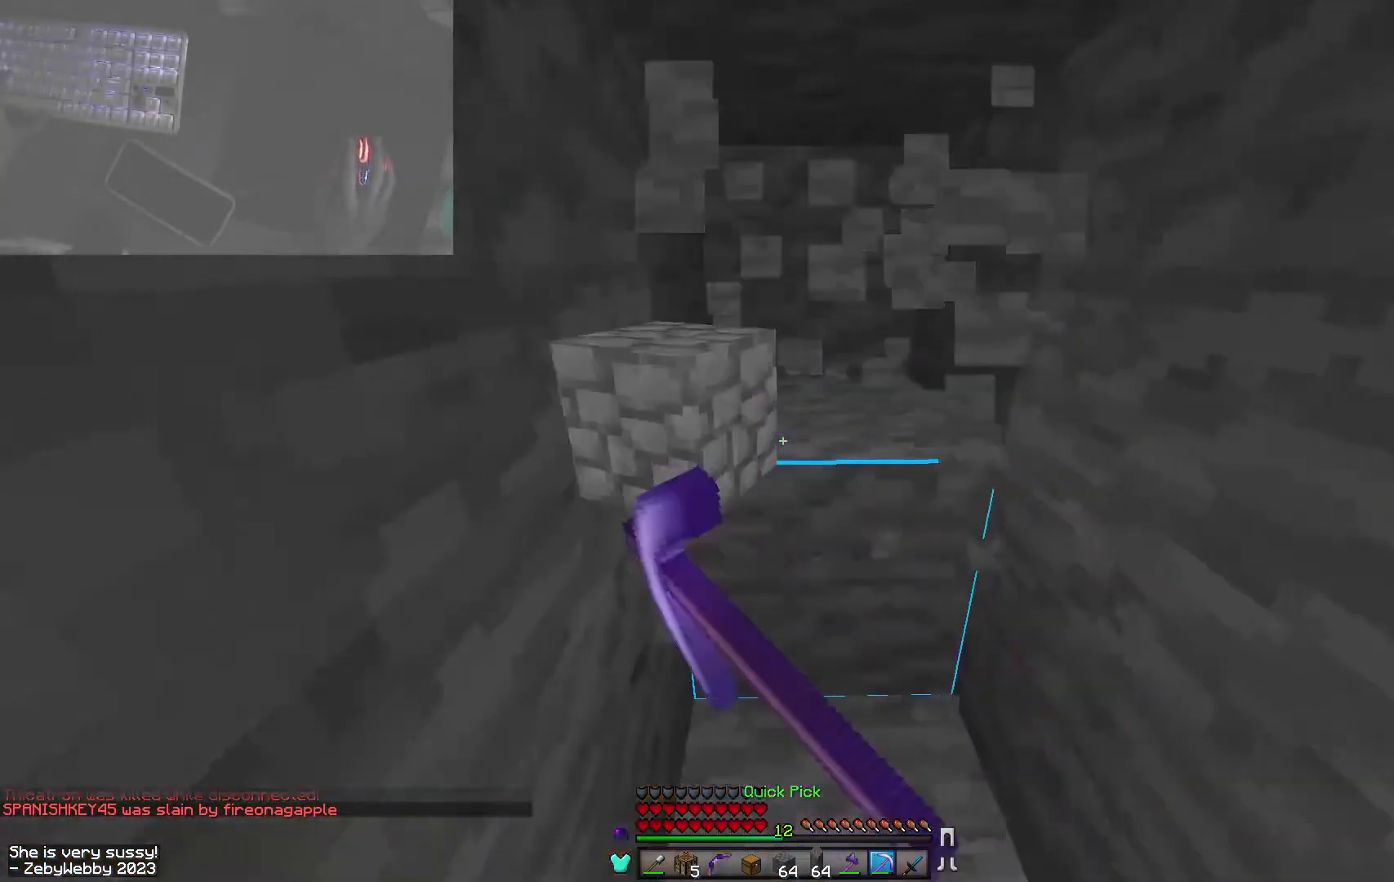
{"keys": ["d", "sneak", "w"], "mouse": ["left"], "events": [[367, "d", "down"]]}
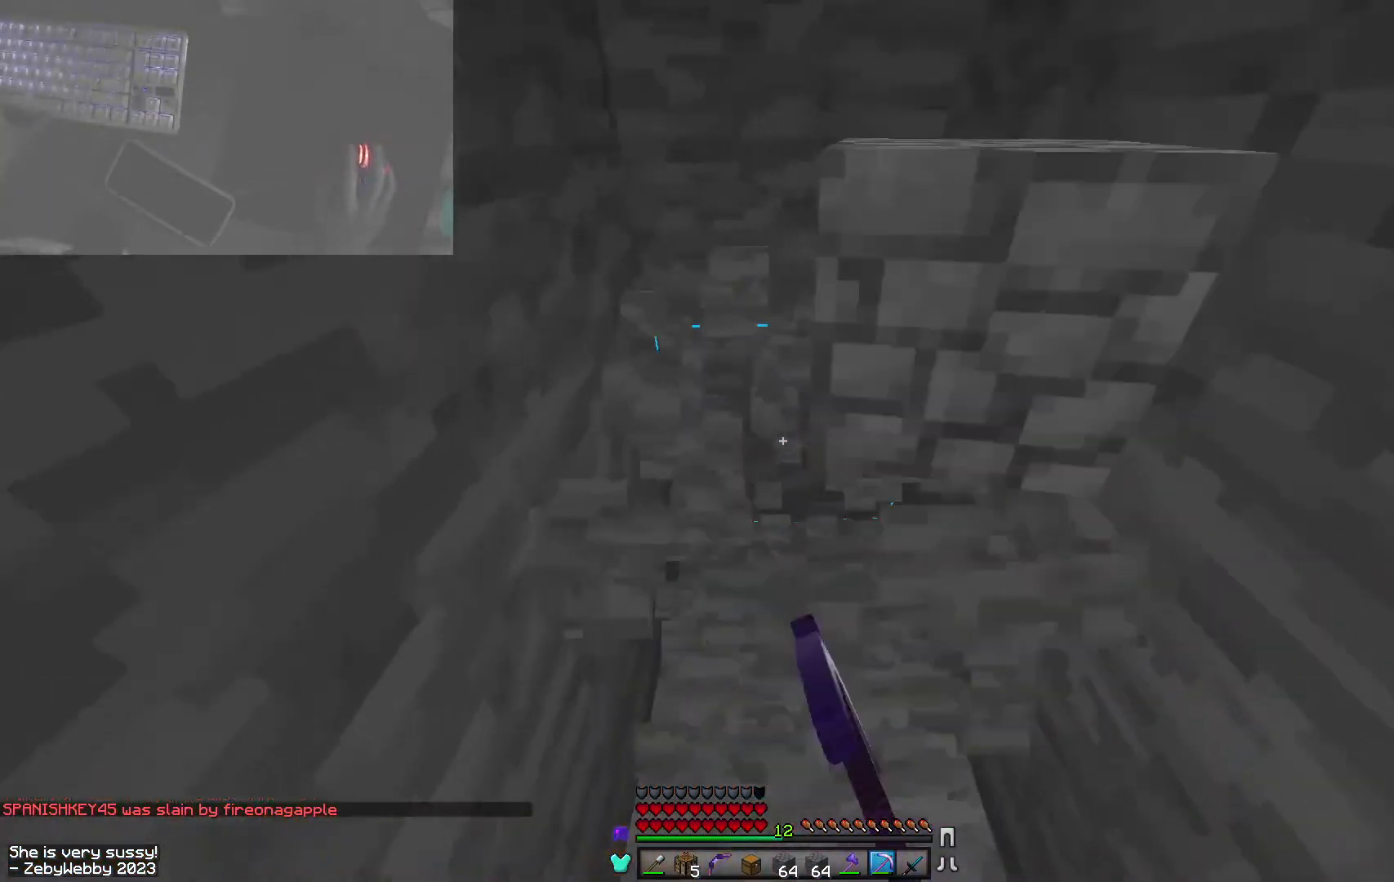
{"keys": ["d", "sneak"], "mouse": [], "events": [[34, "d", "up"], [184, "d", "down"], [267, "mouse_left", "up"], [434, "w", "up"]]}
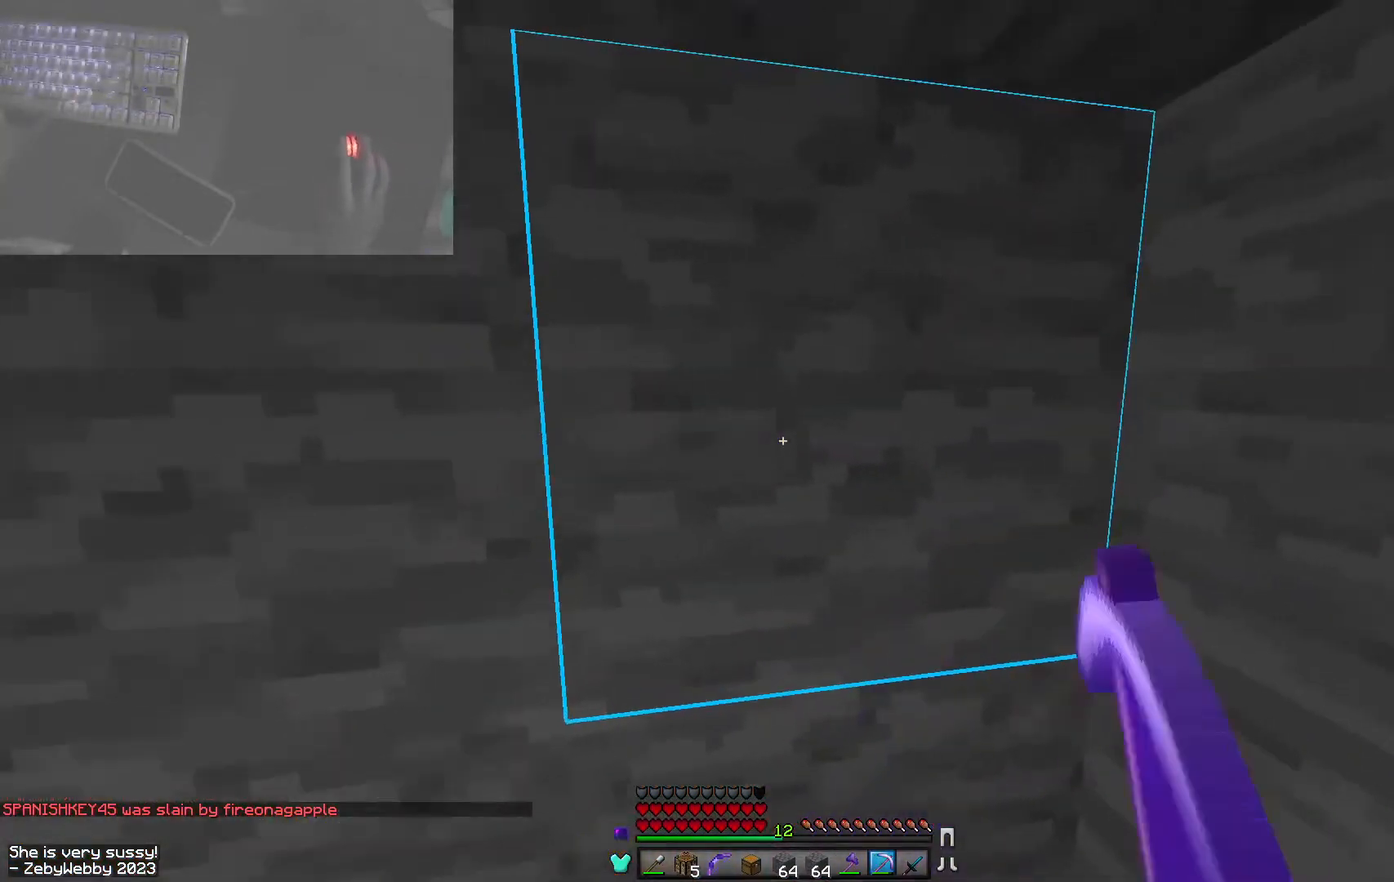
{"keys": ["sneak"], "mouse": [], "events": [[50, "d", "up"]]}
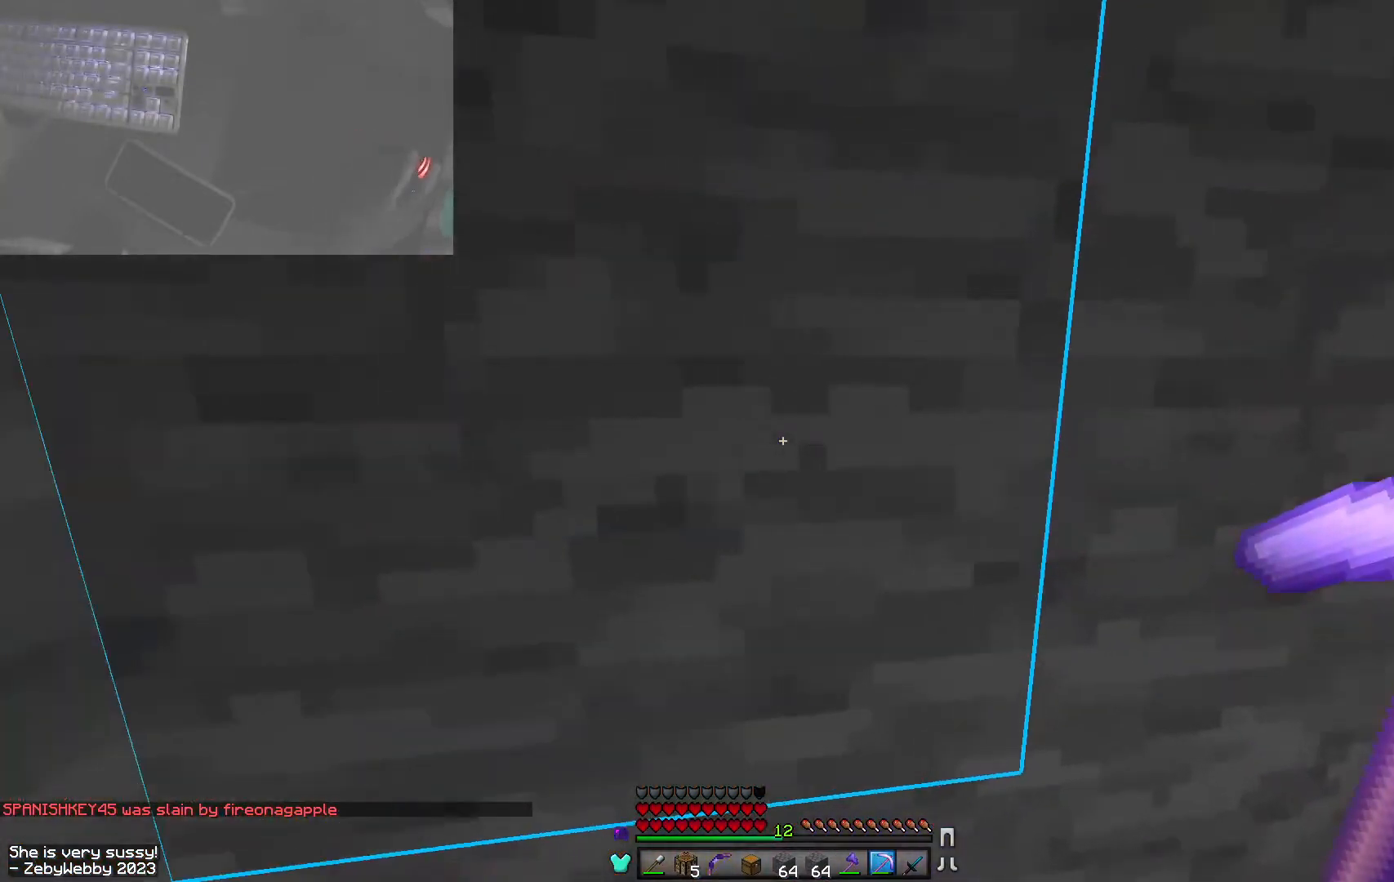
{"keys": ["sneak"], "mouse": ["left"], "events": [[150, "mouse_left", "down"]]}
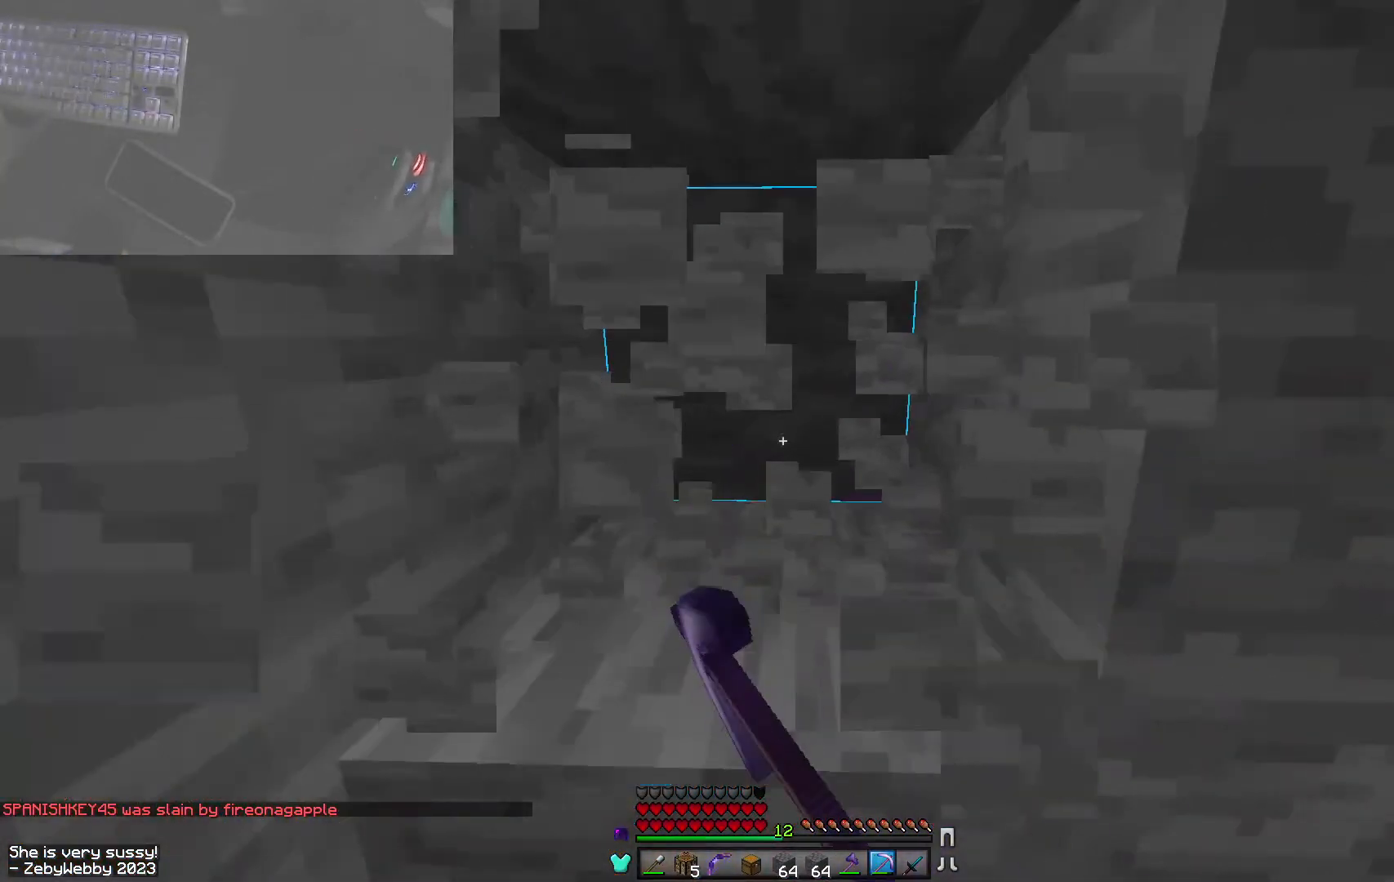
{"keys": ["sneak", "w"], "mouse": ["left"], "events": [[400, "w", "down"]]}
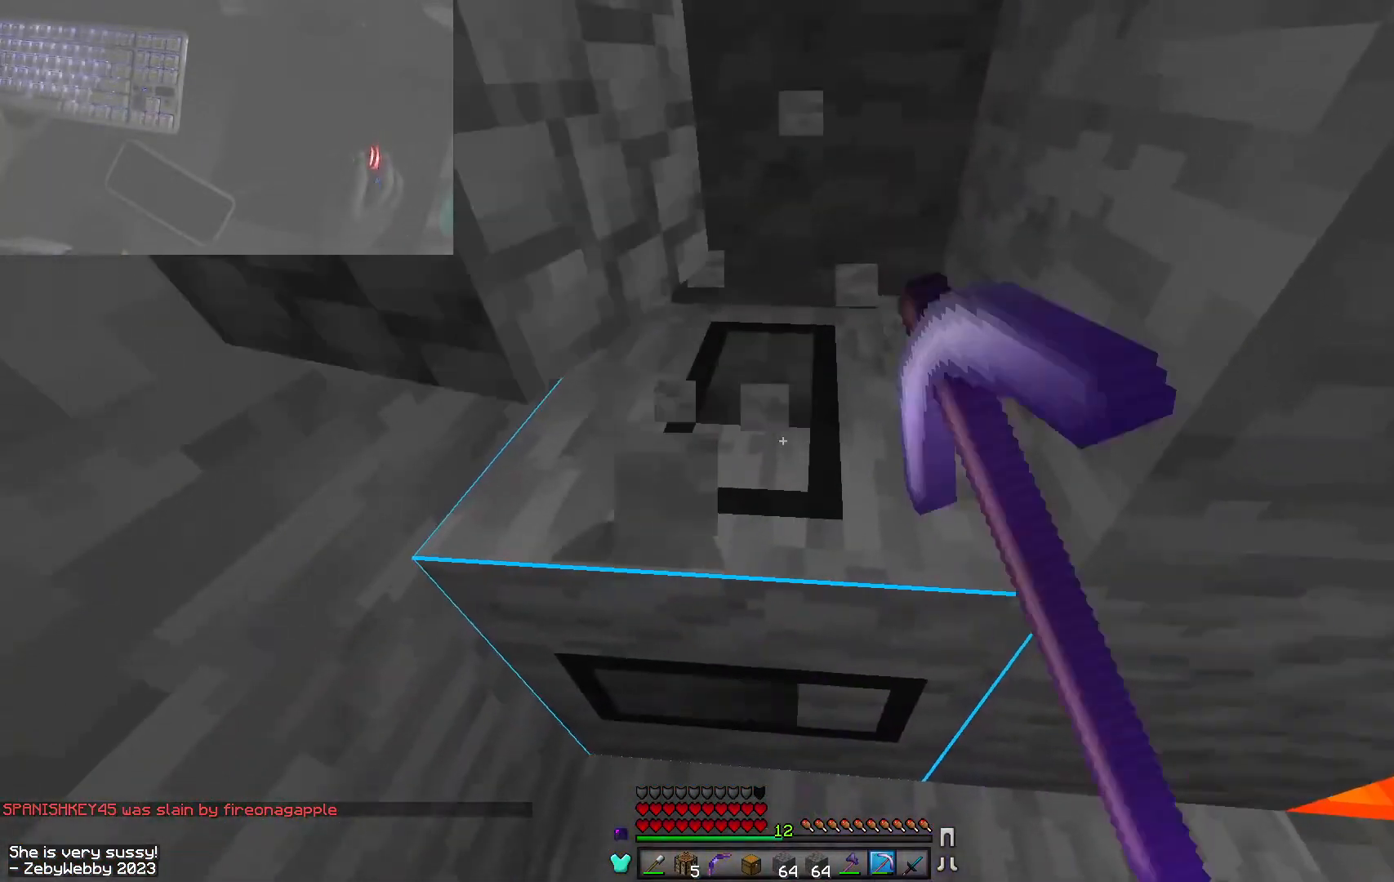
{"keys": ["s", "sneak", "w"], "mouse": ["left"], "events": [[400, "s", "down"]]}
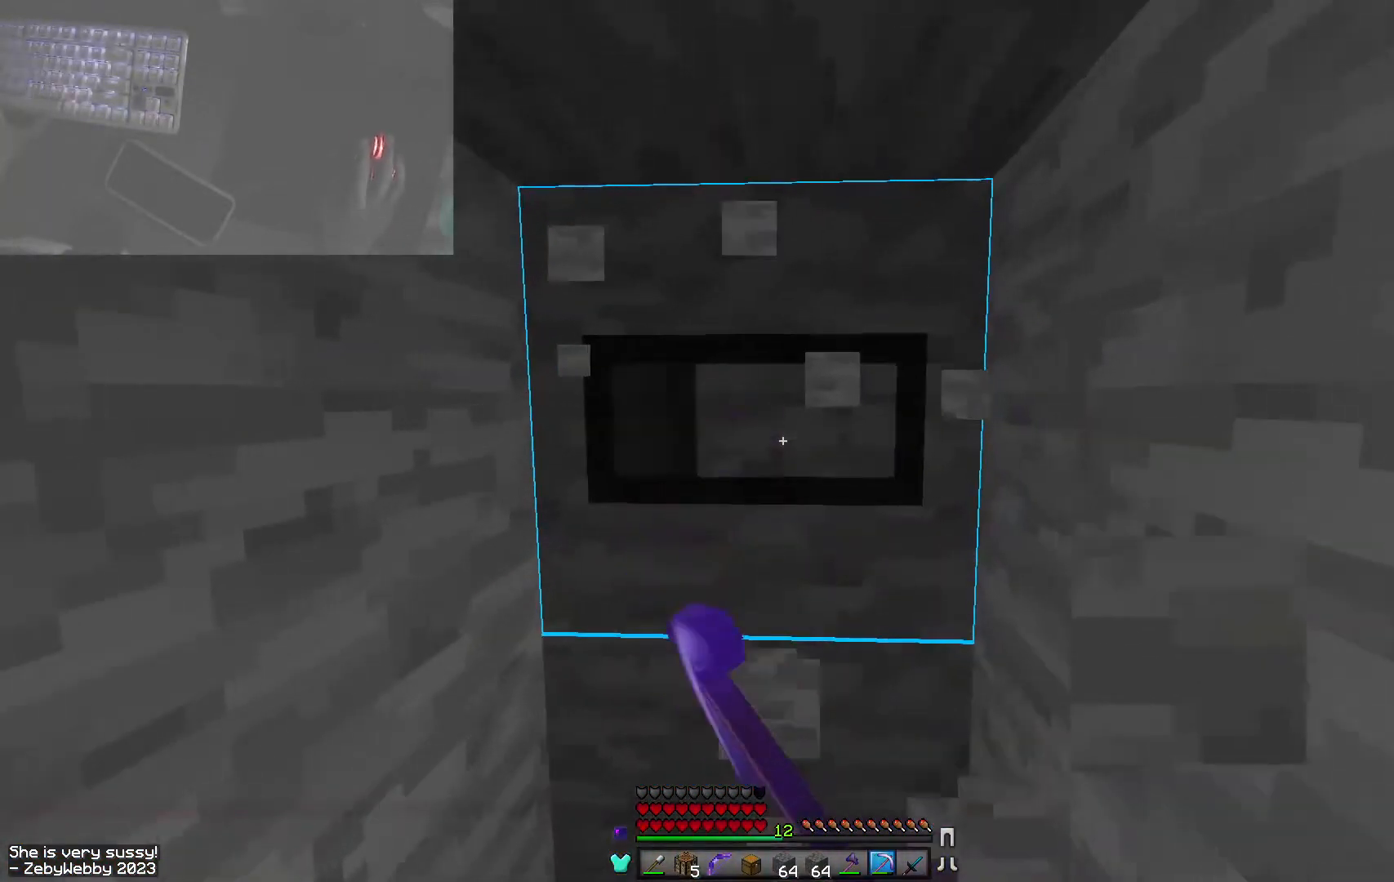
{"keys": ["s", "sneak", "w"], "mouse": ["left"], "events": []}
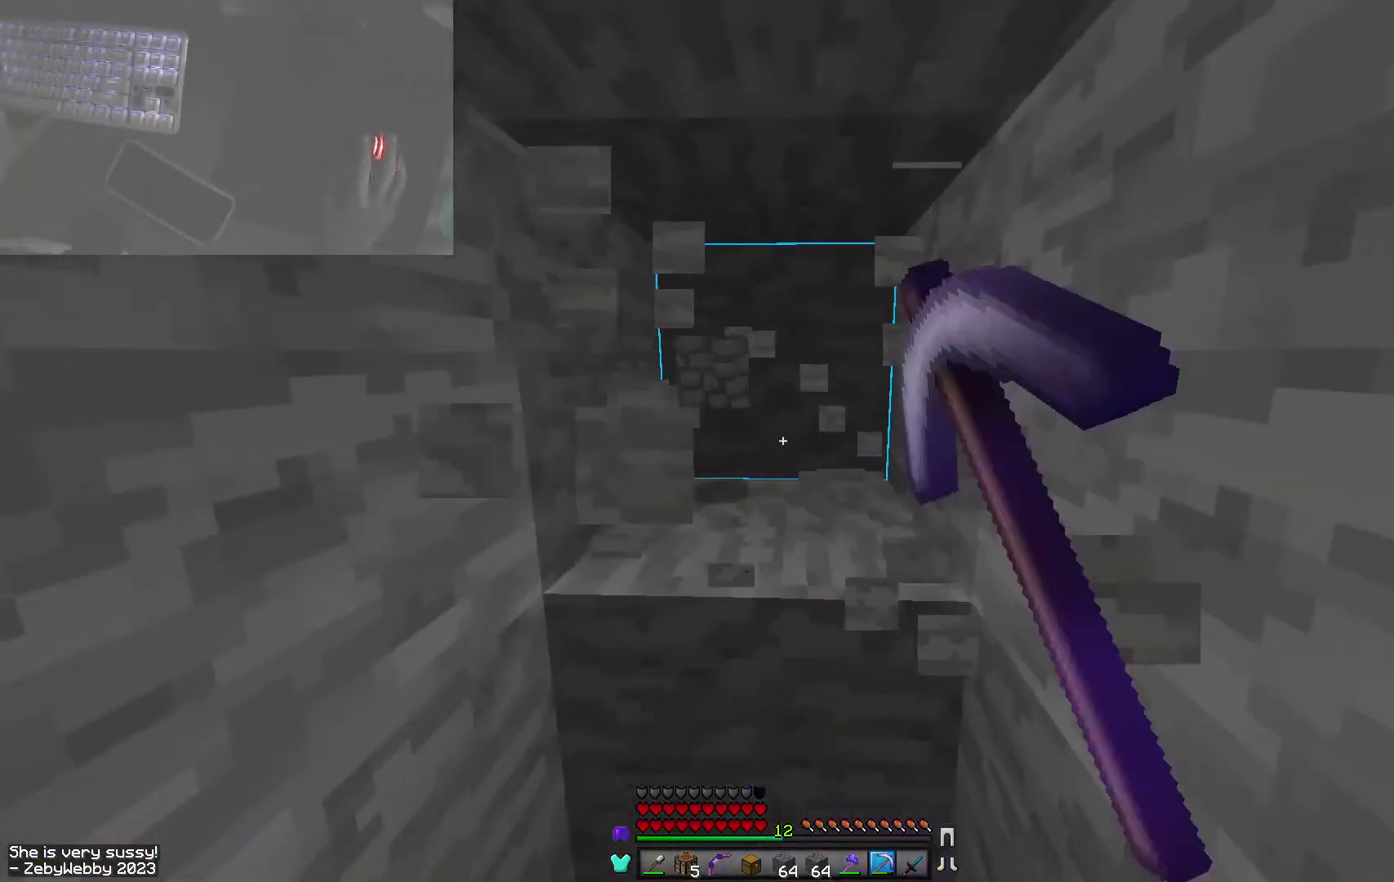
{"keys": ["sneak", "w"], "mouse": ["left"], "events": [[34, "s", "up"], [100, "a", "down"], [384, "a", "up"]]}
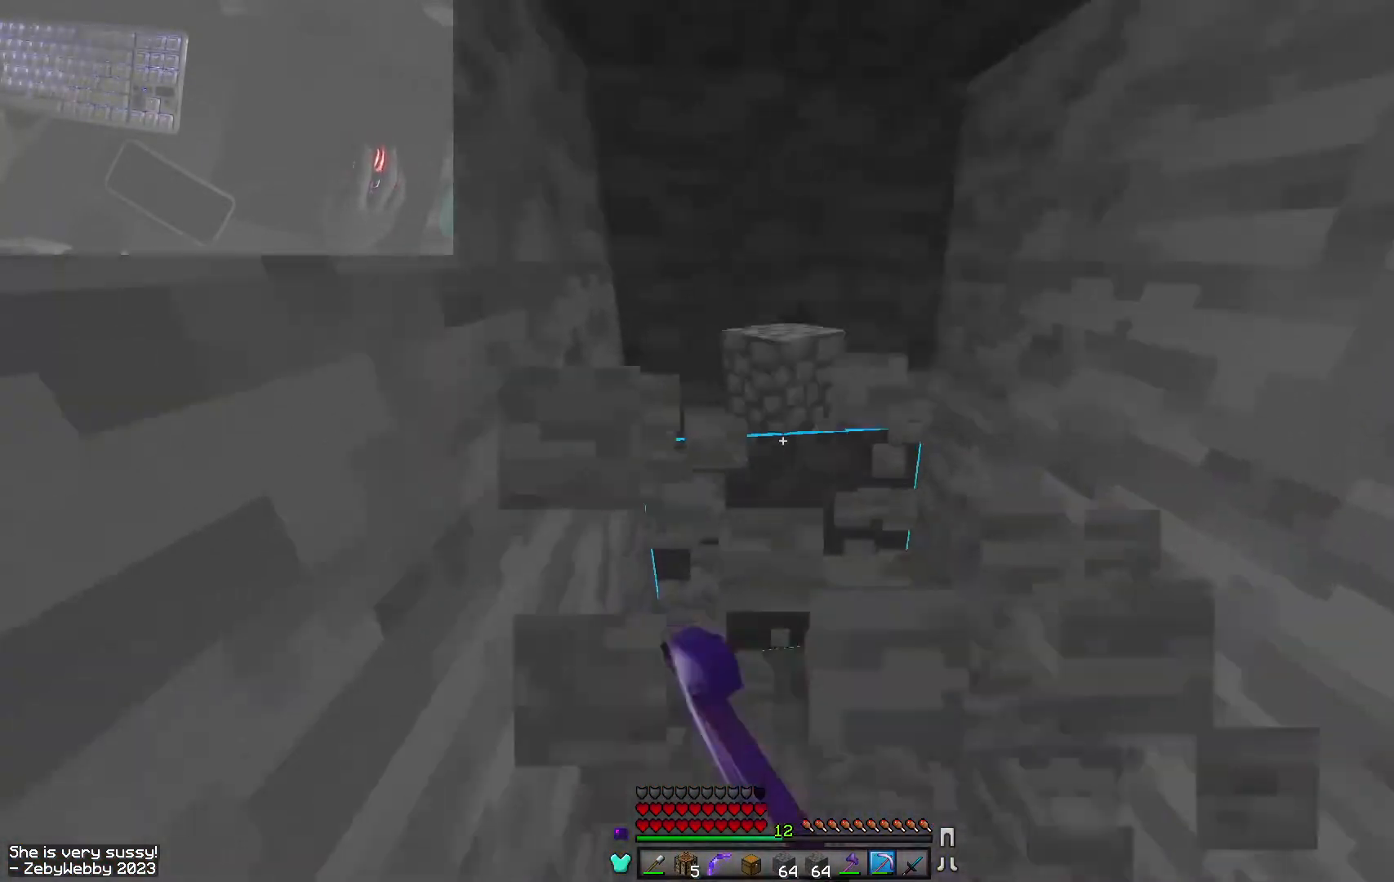
{"keys": ["s", "sneak", "w"], "mouse": ["left"], "events": [[34, "s", "down"]]}
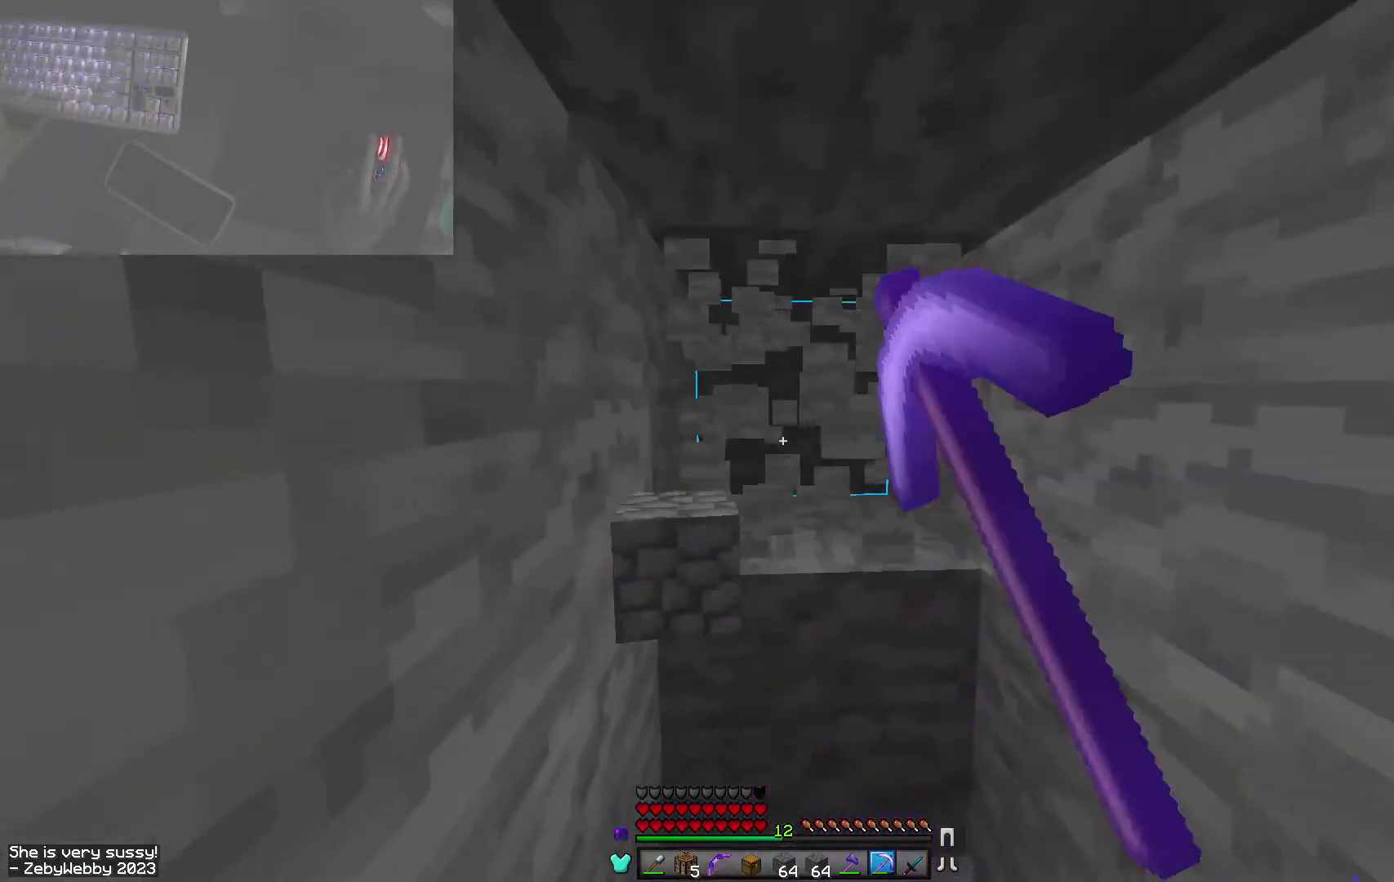
{"keys": ["sneak", "w"], "mouse": ["left"], "events": [[184, "s", "up"]]}
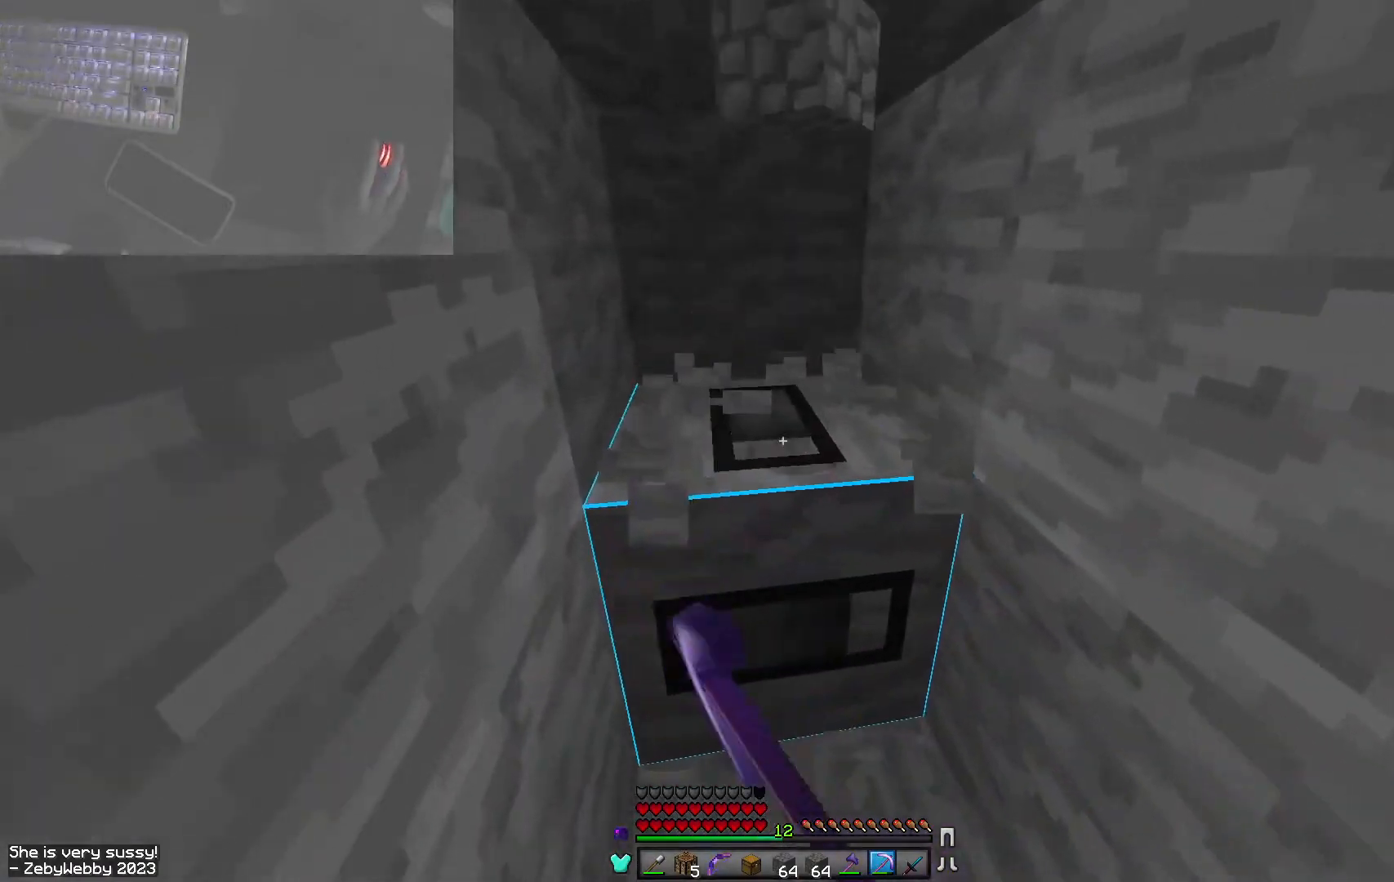
{"keys": ["s", "sneak", "w"], "mouse": ["left"], "events": [[484, "s", "down"]]}
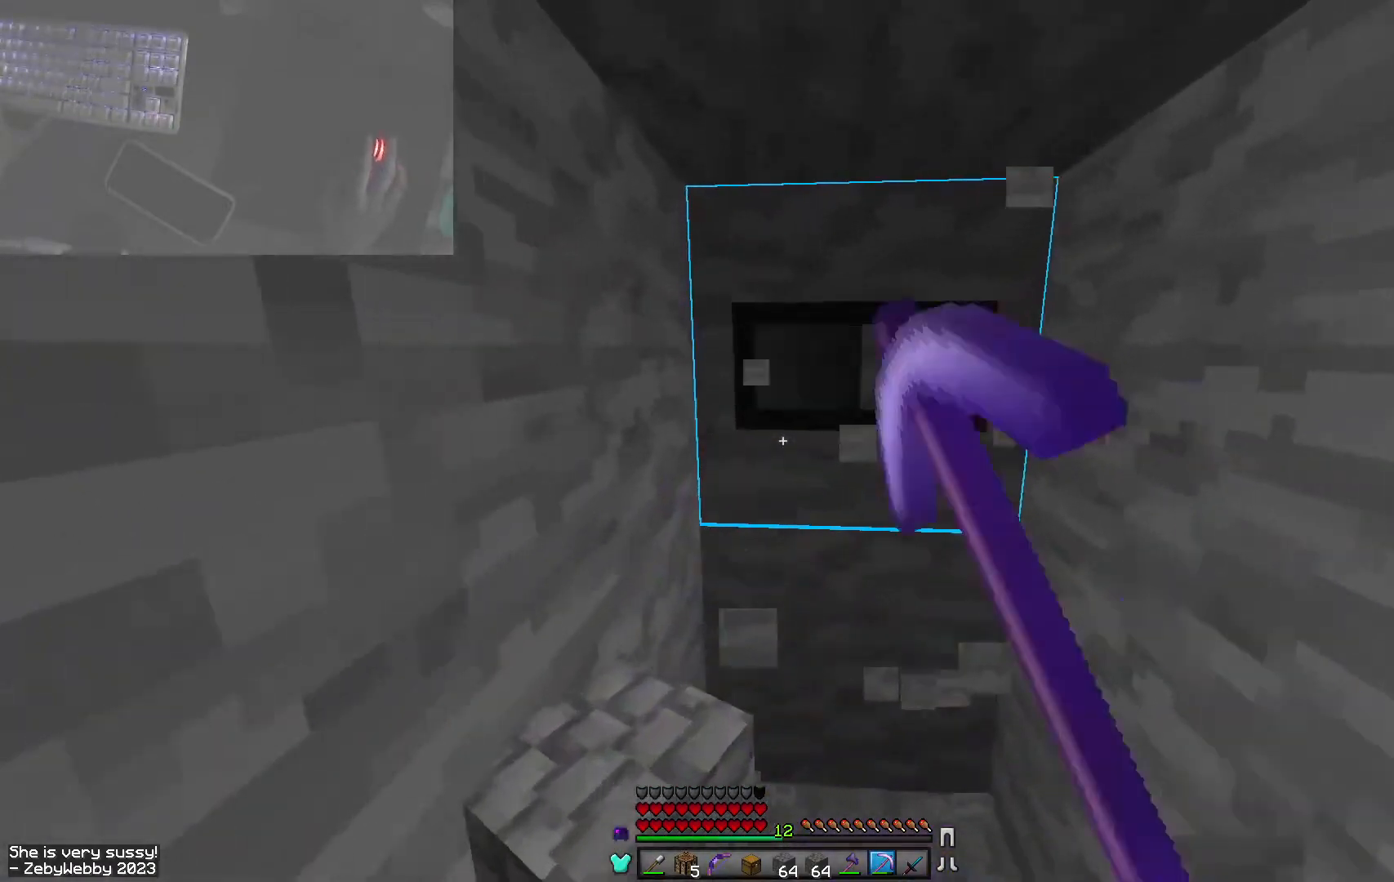
{"keys": ["sneak", "w"], "mouse": ["left"], "events": [[84, "s", "up"], [100, "d", "down"], [134, "s", "down"], [167, "s", "up"], [284, "d", "up"]]}
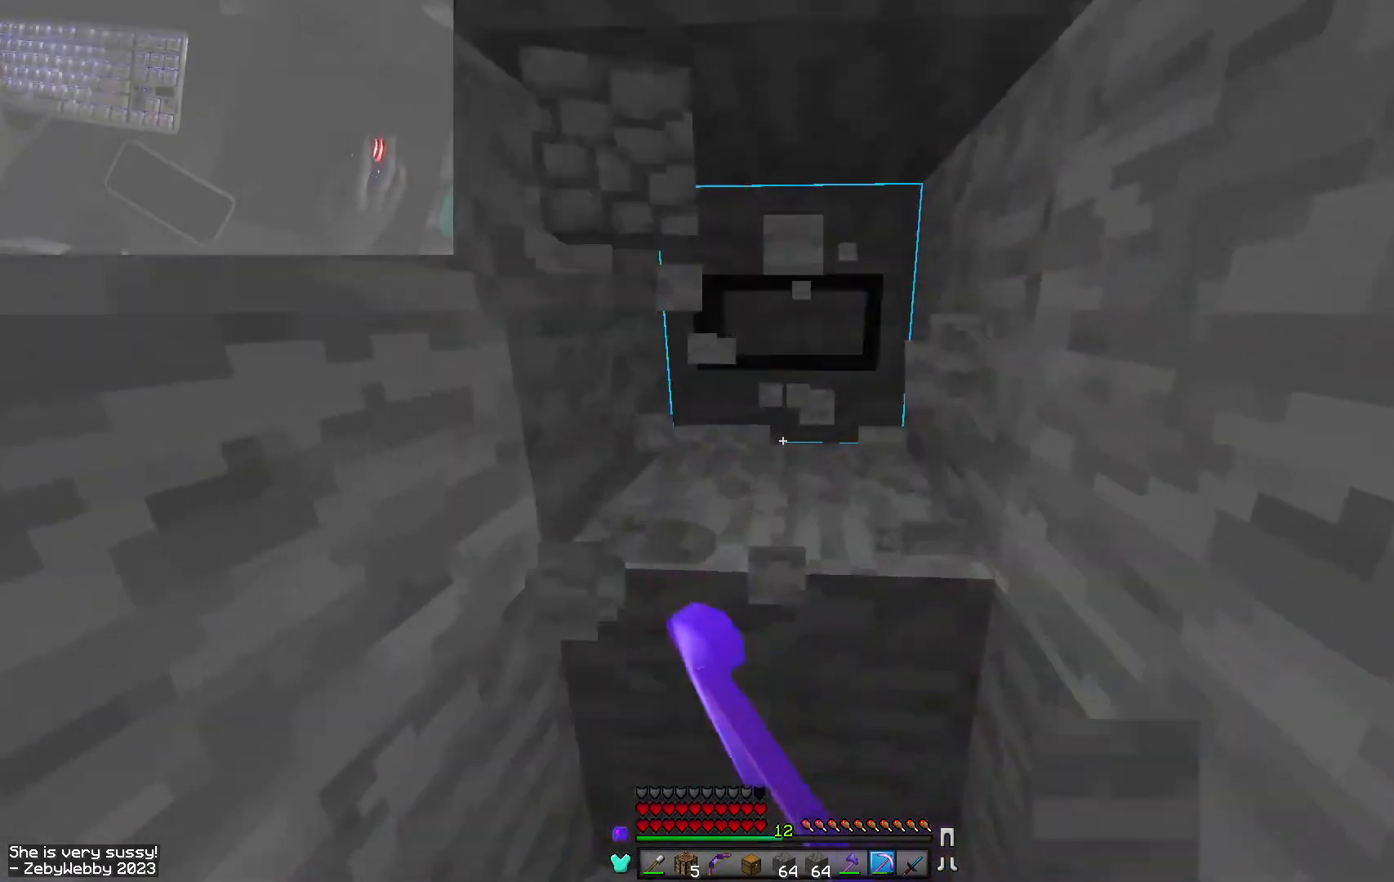
{"keys": ["sneak"], "mouse": ["left"], "events": [[217, "mouse_right", "down"], [384, "w", "up"], [467, "mouse_right", "up"]]}
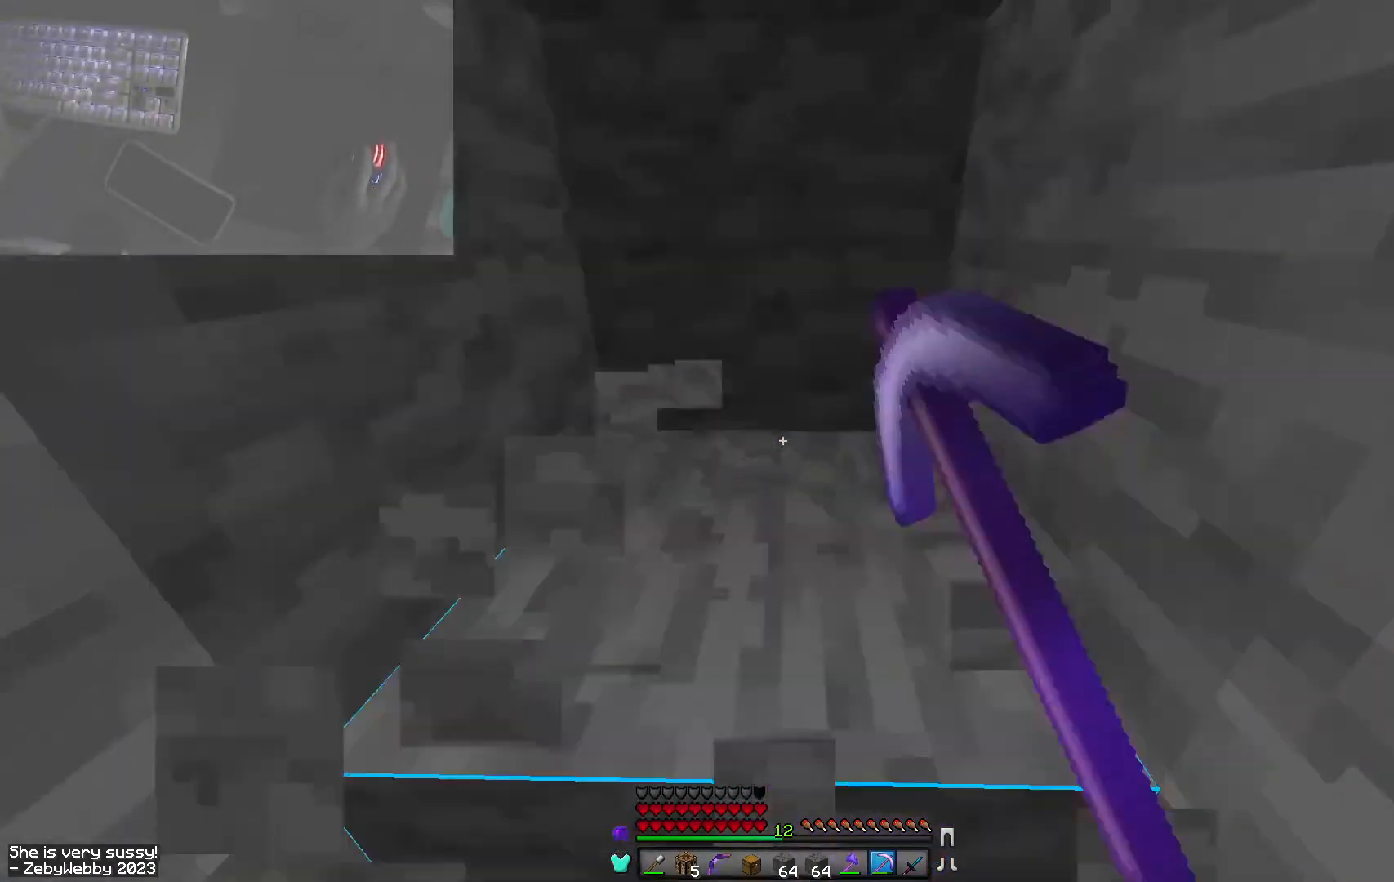
{"keys": [], "mouse": ["left"], "events": [[267, "sneak", "up"]]}
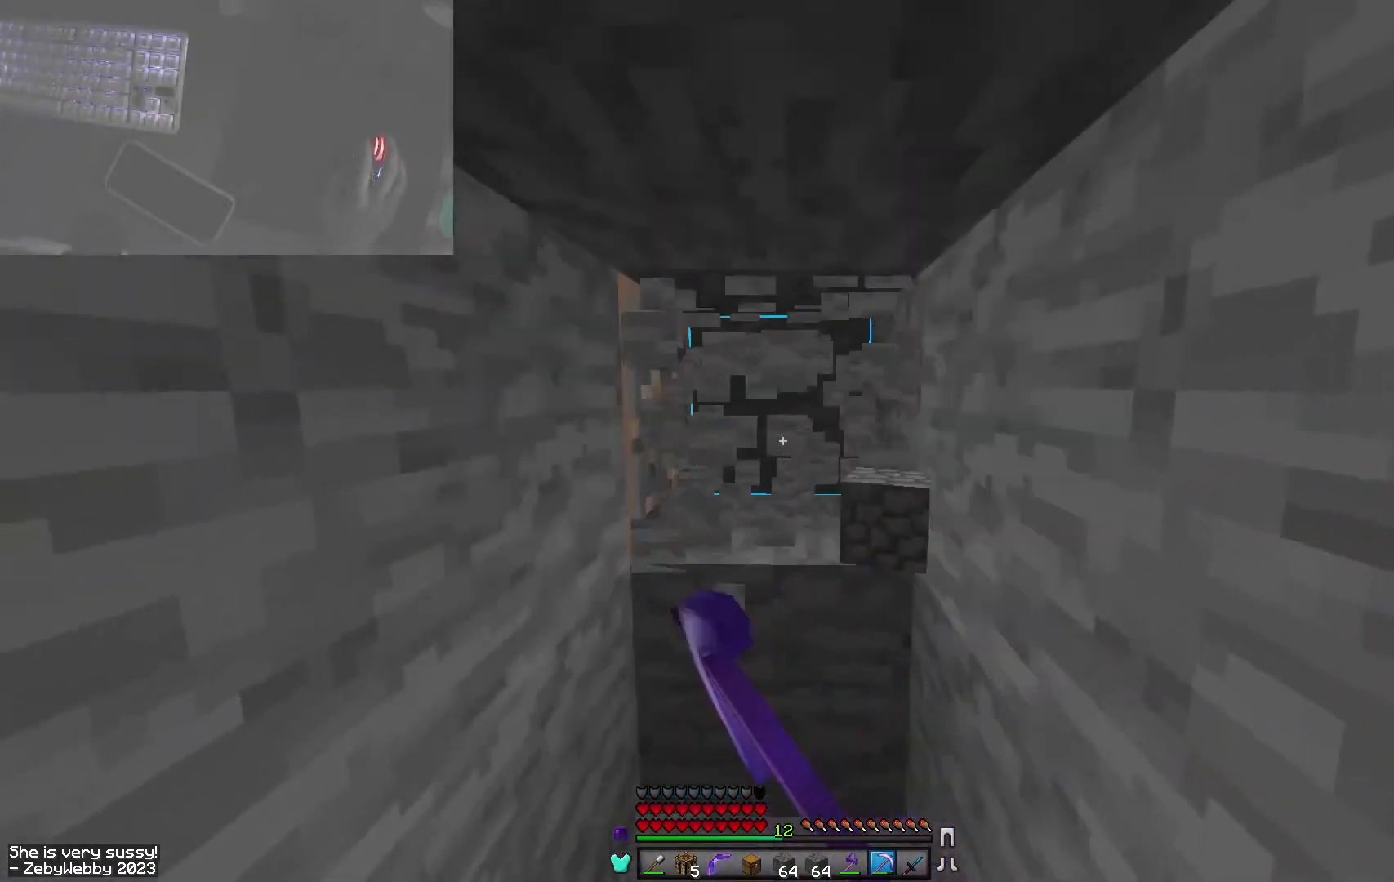
{"keys": [], "mouse": ["left"], "events": []}
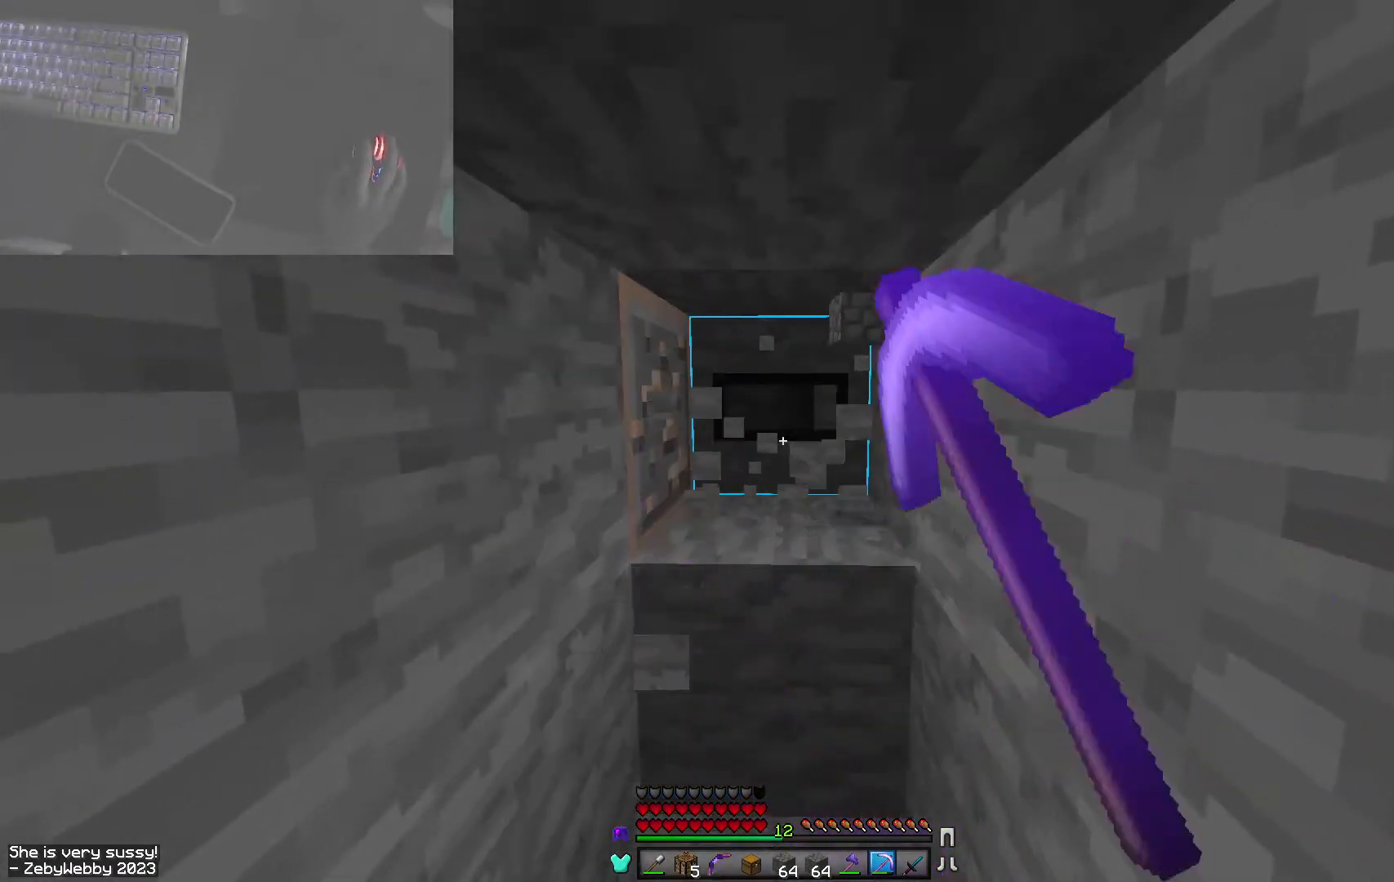
{"keys": [], "mouse": ["left"], "events": []}
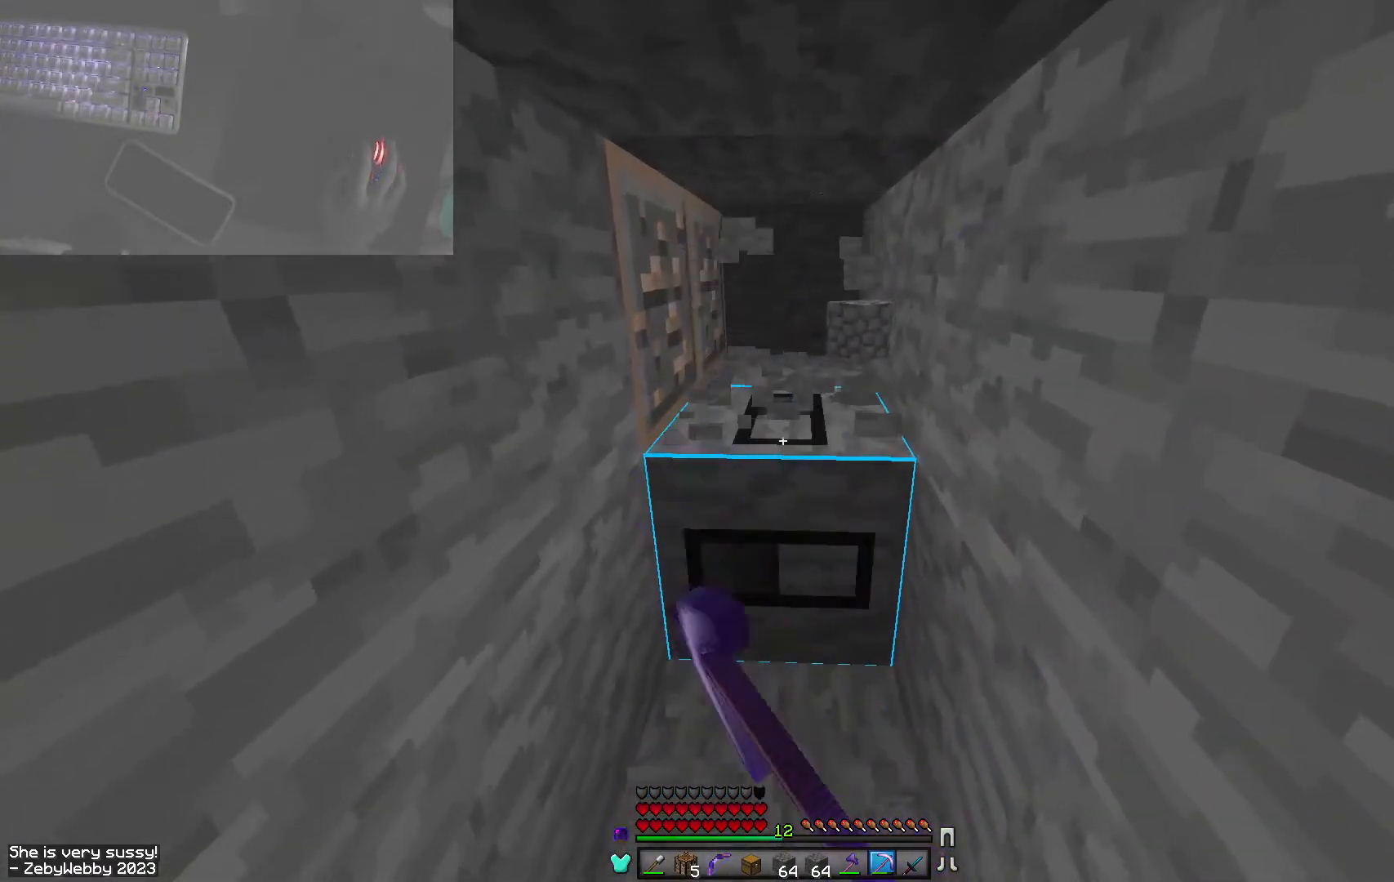
{"keys": ["w"], "mouse": ["left"], "events": [[500, "w", "down"]]}
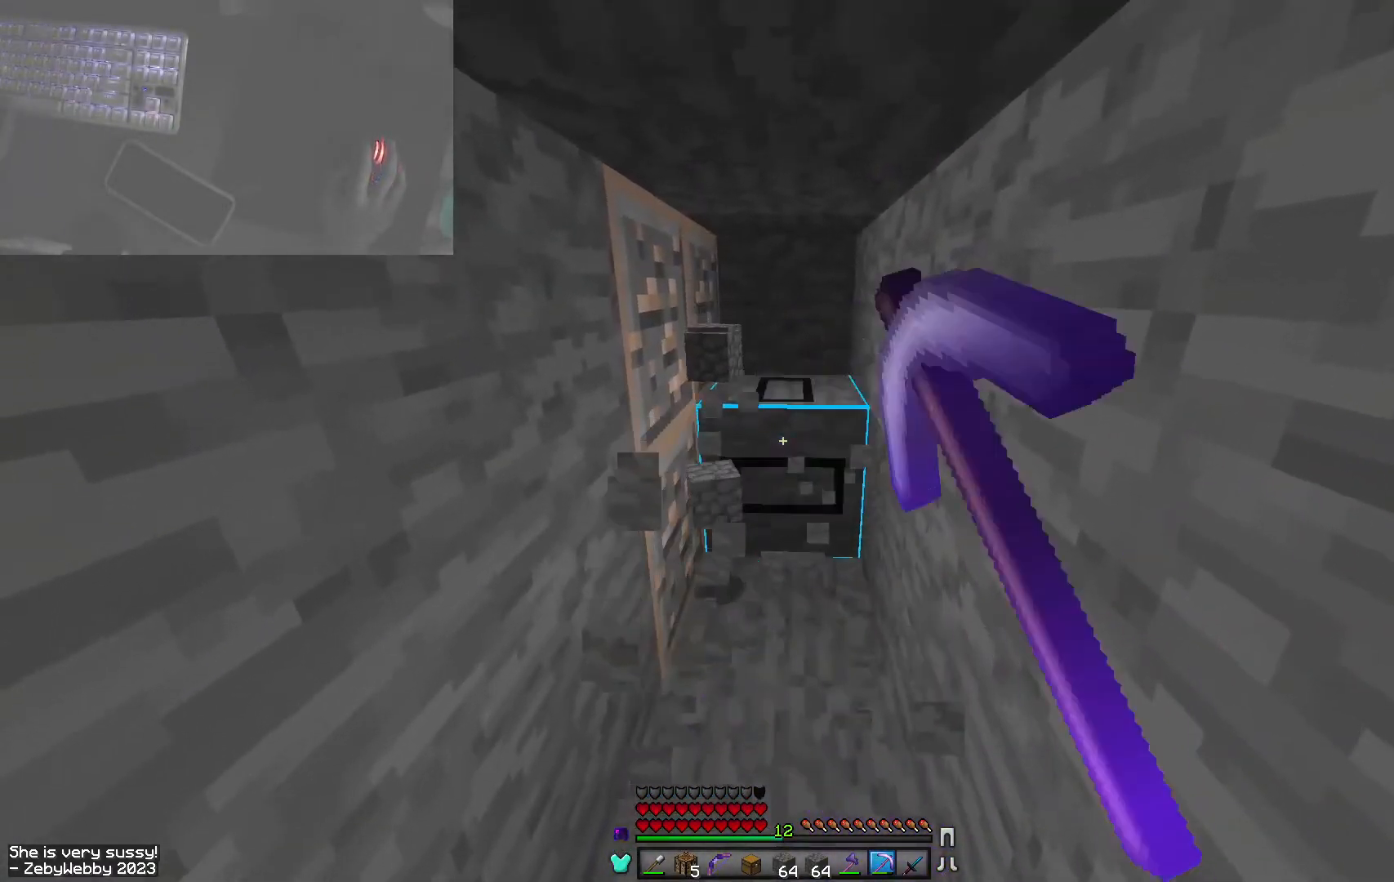
{"keys": ["sneak"], "mouse": ["left"], "events": [[234, "d", "down"], [334, "sneak", "down"], [450, "w", "up"], [467, "d", "up"]]}